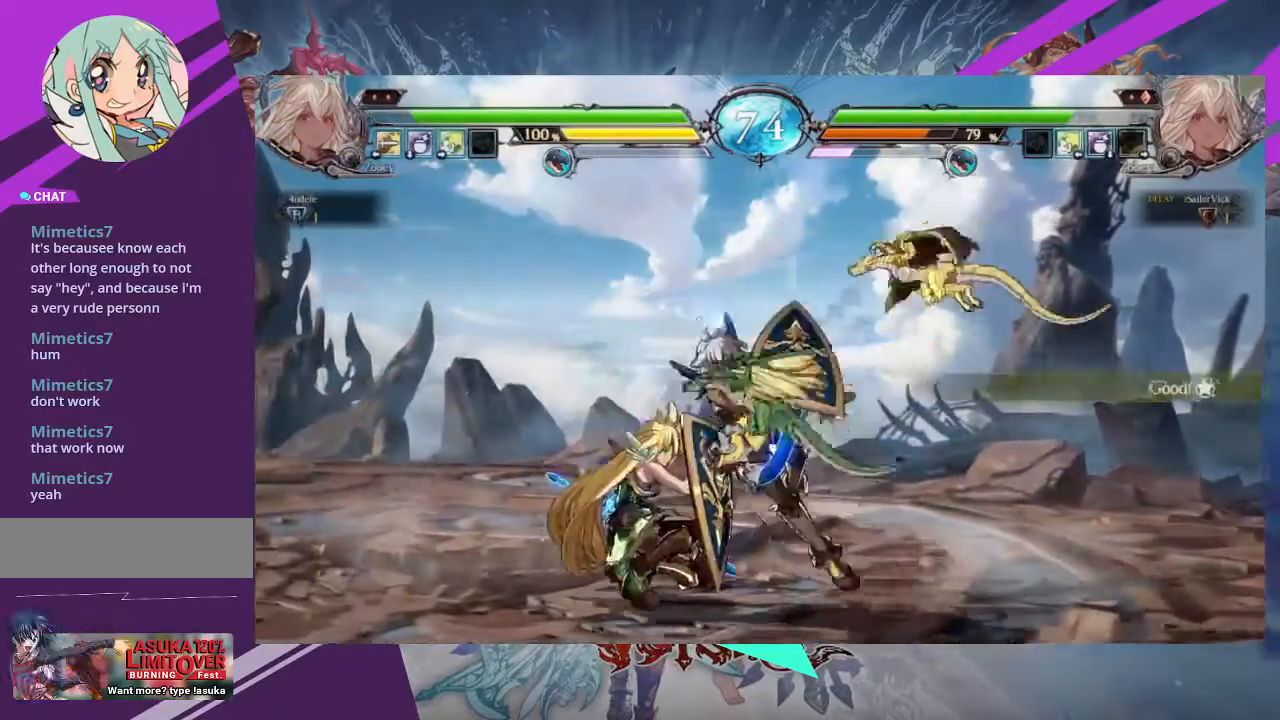
Gameplay with a controller (arcade stick); each line is a JSON object with the inputs held at the frame after it. "events" lists button and stick changes between this image and that frame as [ms after this image, input, new state], when the widget could be followed in between. Not read: L3 R3 other_buttons.
{"buttons": ["SQUARE"], "left_stick": "down-right", "events": [[66, "SQUARE", "down"], [100, "left_stick", "down-right"], [166, "SQUARE", "up"], [200, "SQUARE", "down"], [333, "SQUARE", "up"], [433, "SQUARE", "down"]]}
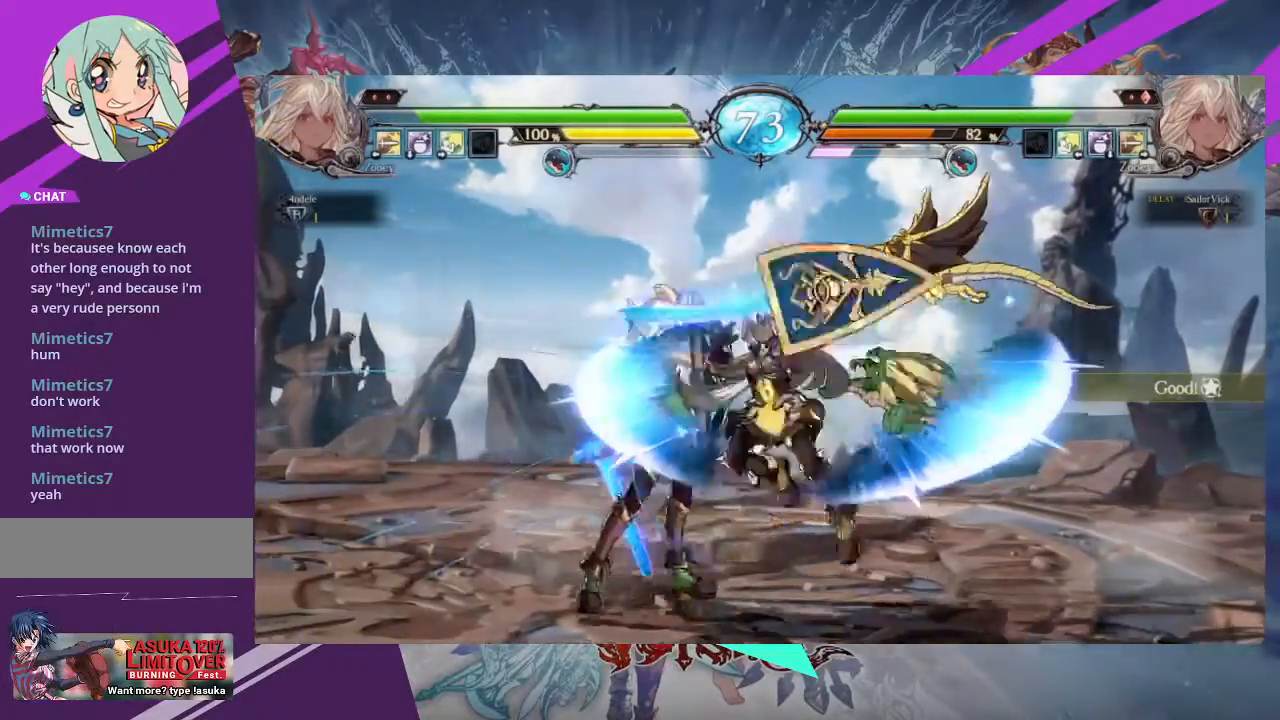
{"buttons": [], "left_stick": "down-right", "events": [[33, "SQUARE", "up"]]}
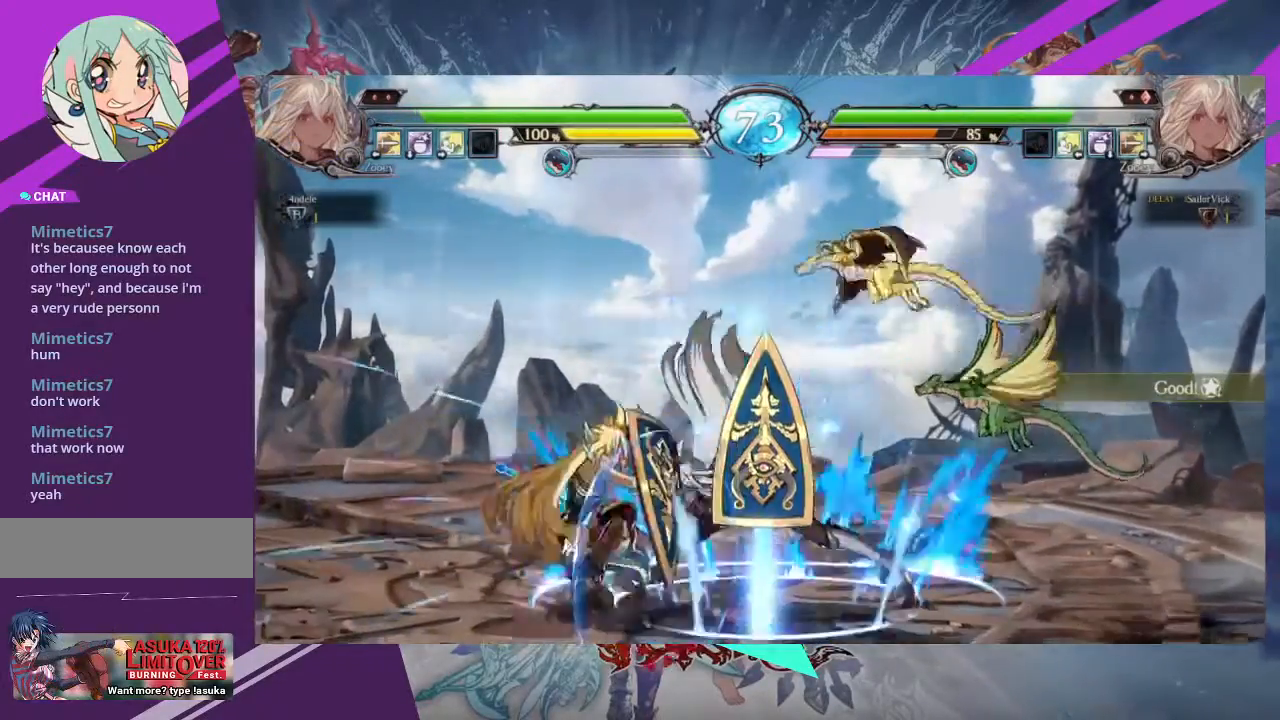
{"buttons": [], "left_stick": "down-right", "events": []}
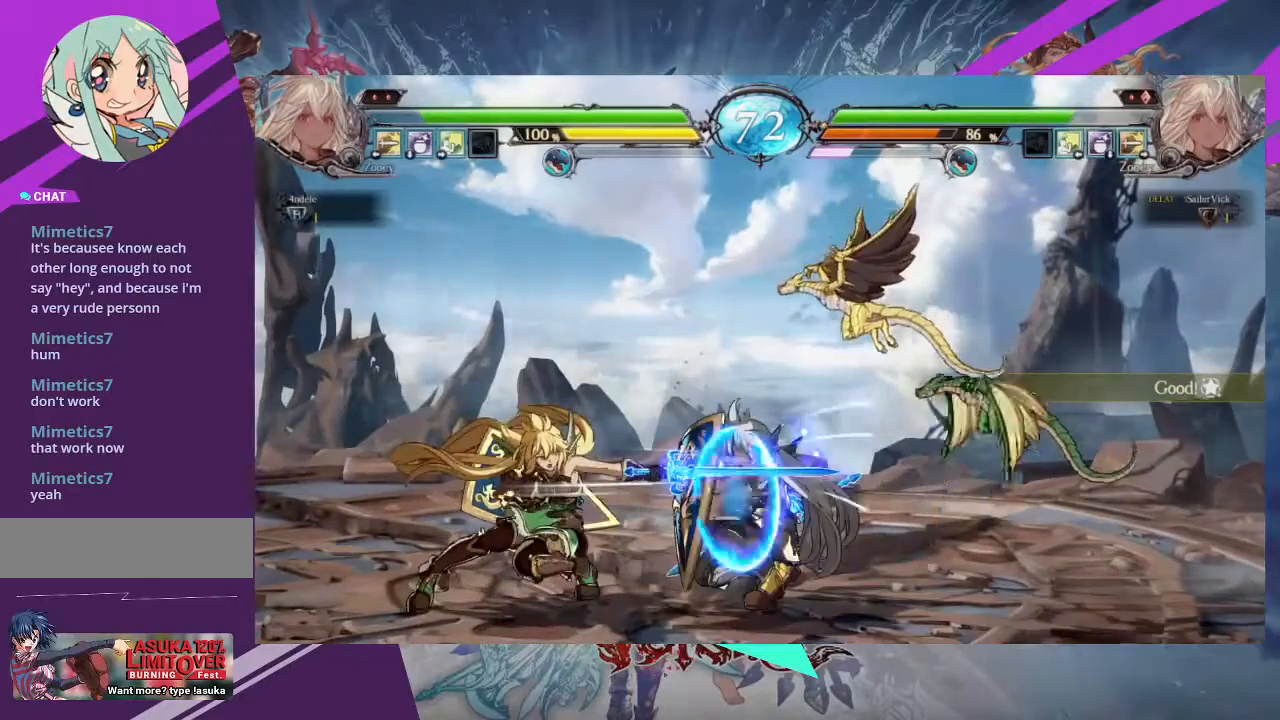
{"buttons": [], "left_stick": "down-right", "events": []}